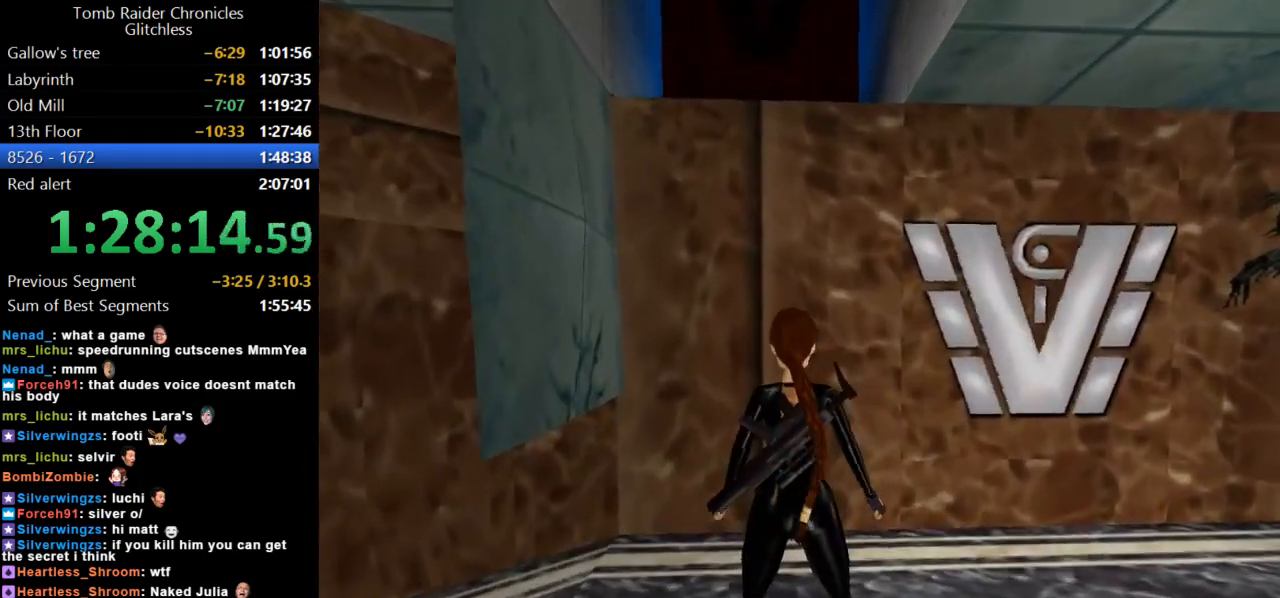
Gameplay with keyboard; each line is a JSON object with the keys held at the frame after it. "events" lists presses ("down") and releases ("up") of "action", "dash", "down", "duck", "flare", "guns", "inv", "jump", "left", "lmed", "look", "lstep", "pause", "right", "roll", "roll2", "rstep", "up" and "walk" between this image and that frame as [ms after this image, input, new state], when the widget could be followed in between. No other keys are recorded. Mouse input is not recorded. Key names are as the overlay labels them; some are game actions (e.g. jump) rather than physical keys.
{"keys": ["look"], "events": [[67, "down", "down"], [334, "down", "up"]]}
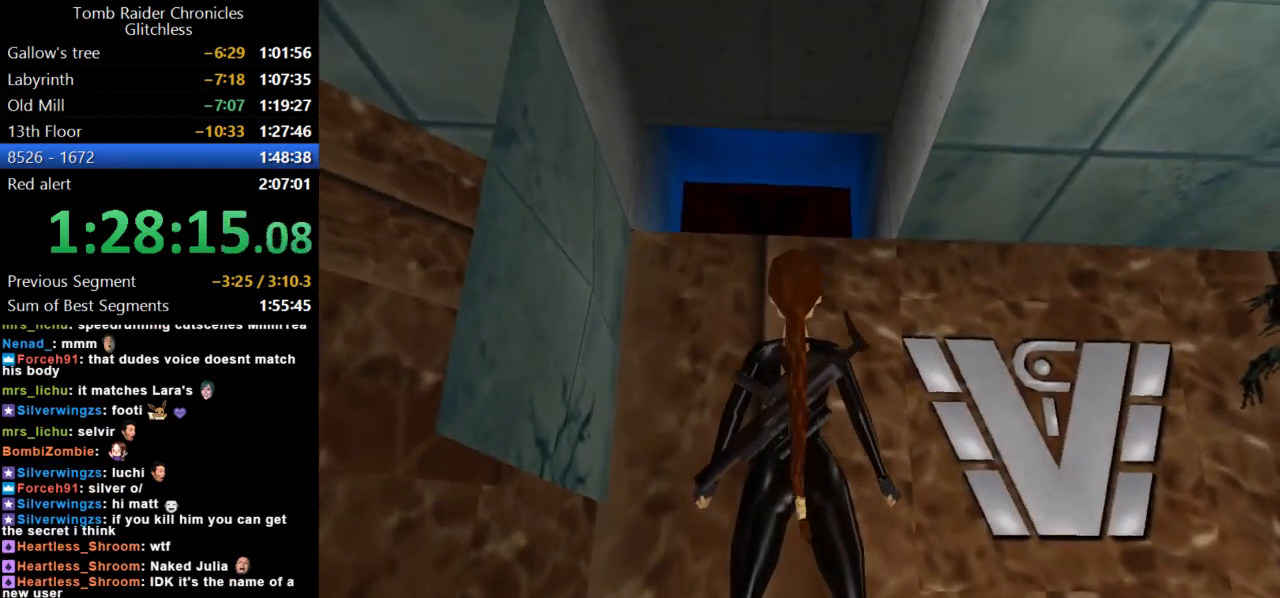
{"keys": ["look"], "events": []}
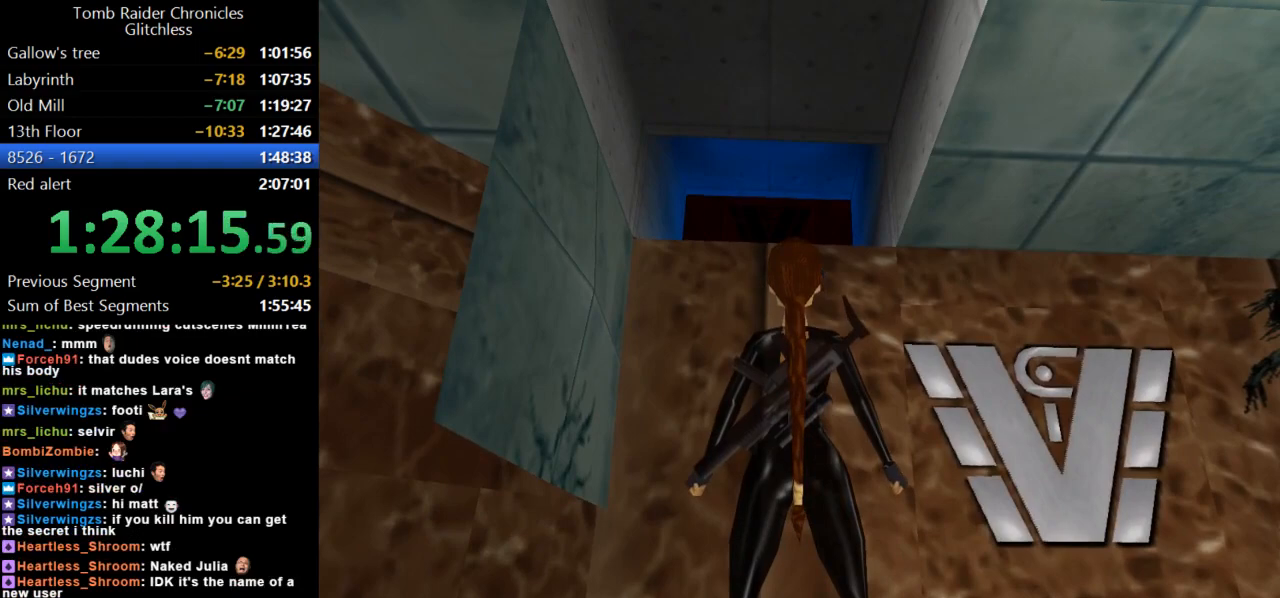
{"keys": ["left"], "events": [[267, "look", "up"], [300, "left", "down"]]}
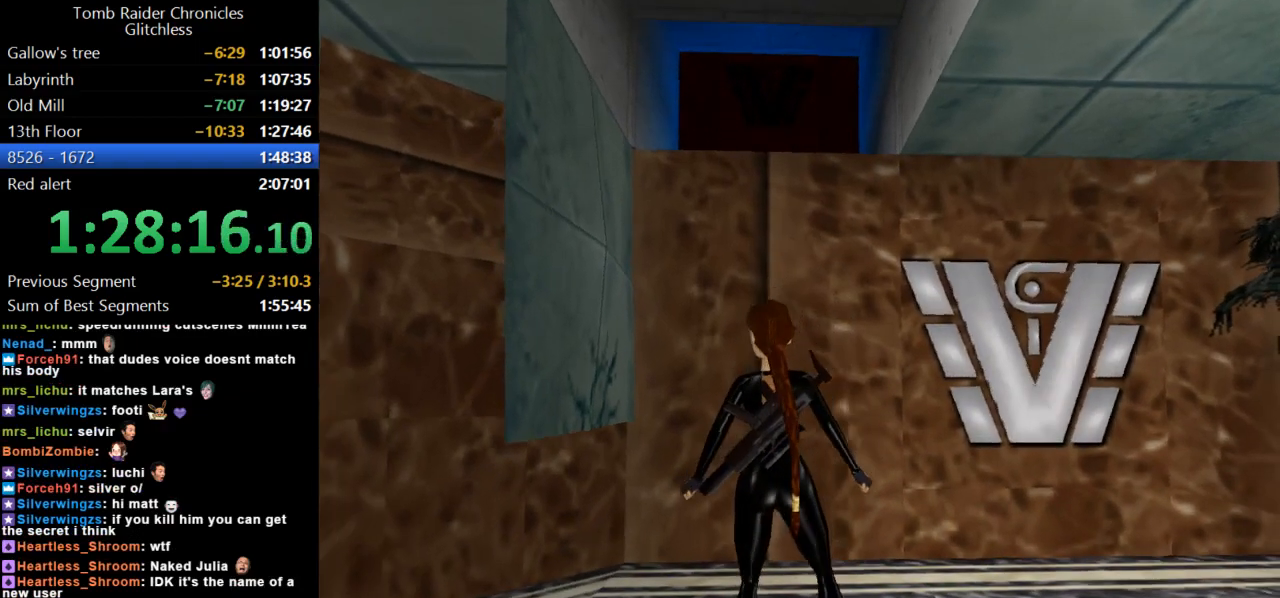
{"keys": ["left"], "events": []}
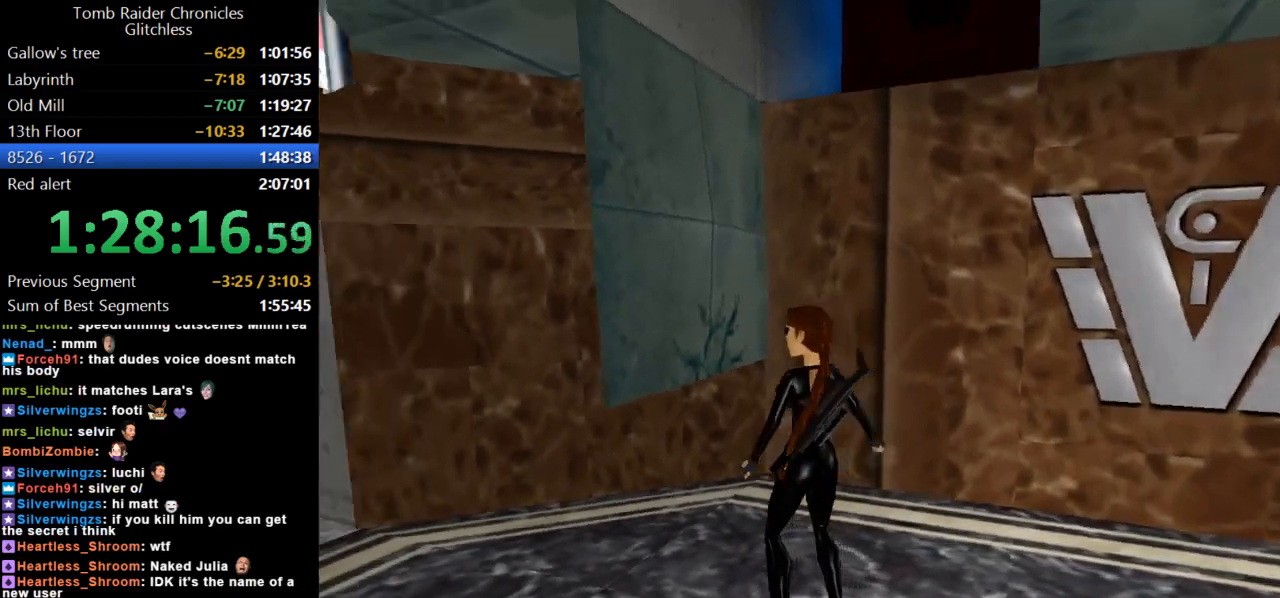
{"keys": ["left", "up"], "events": [[400, "up", "down"]]}
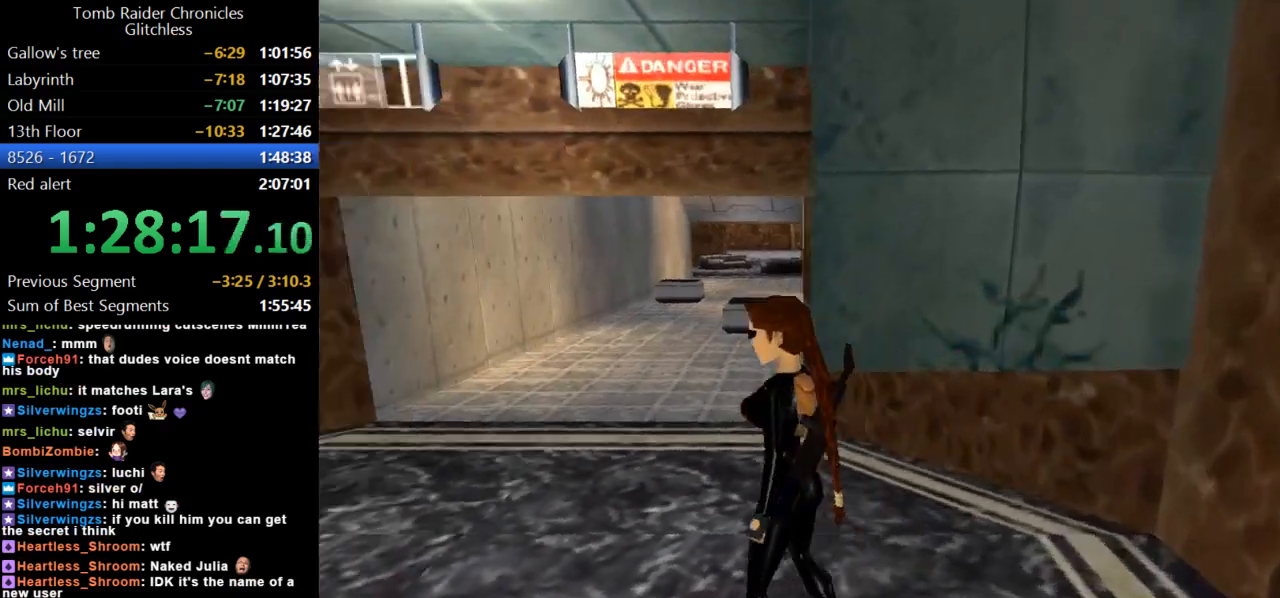
{"keys": ["right", "up"], "events": [[167, "left", "up"], [500, "right", "down"]]}
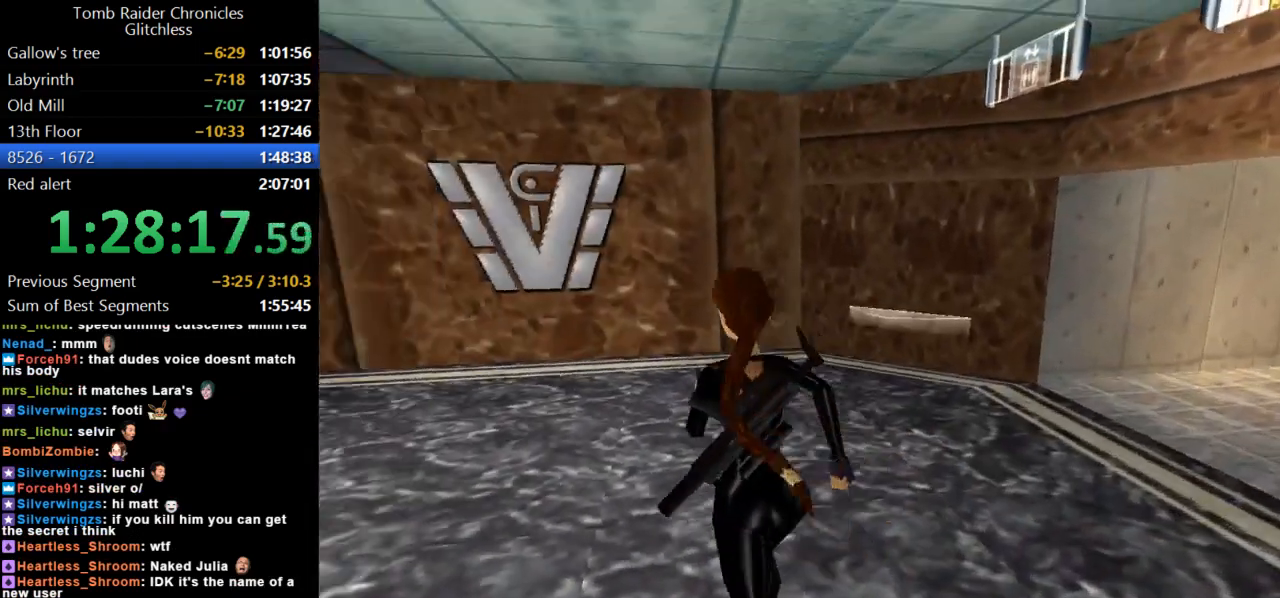
{"keys": ["up"], "events": [[434, "right", "up"]]}
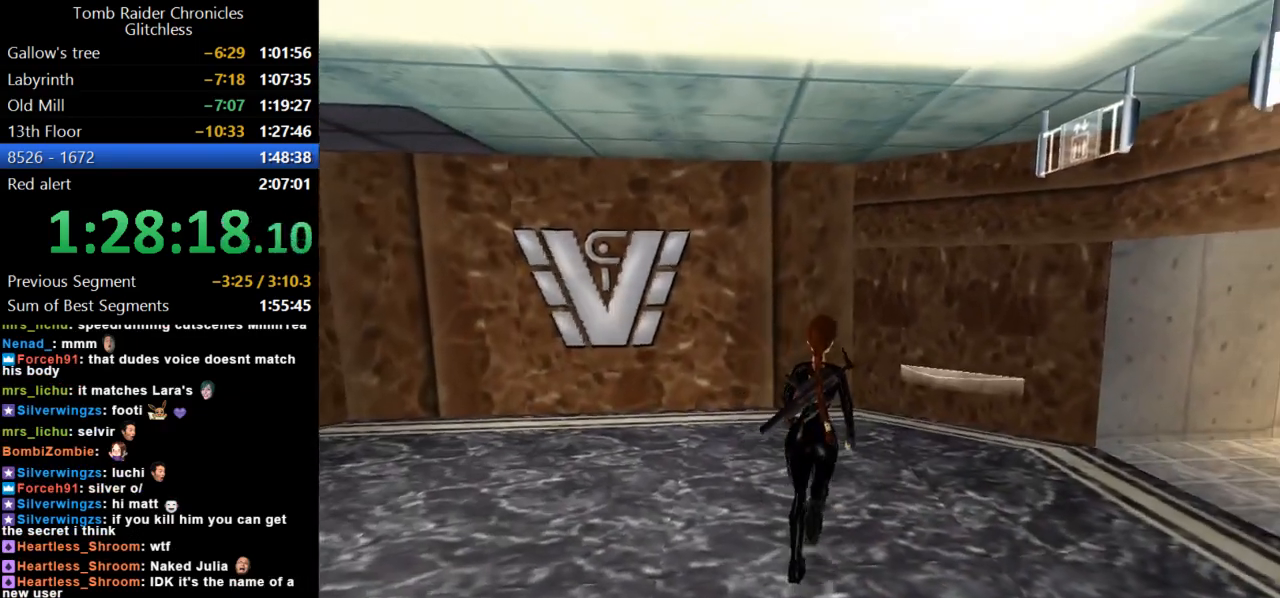
{"keys": ["right"], "events": [[267, "right", "down"], [334, "up", "up"]]}
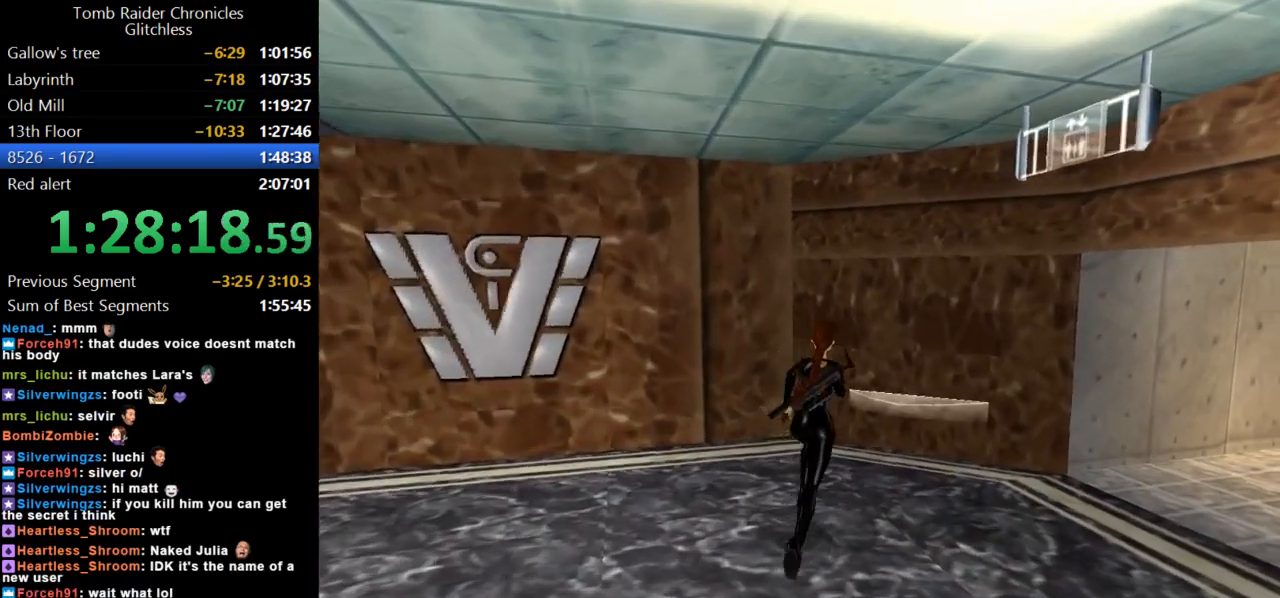
{"keys": [], "events": [[334, "right", "up"]]}
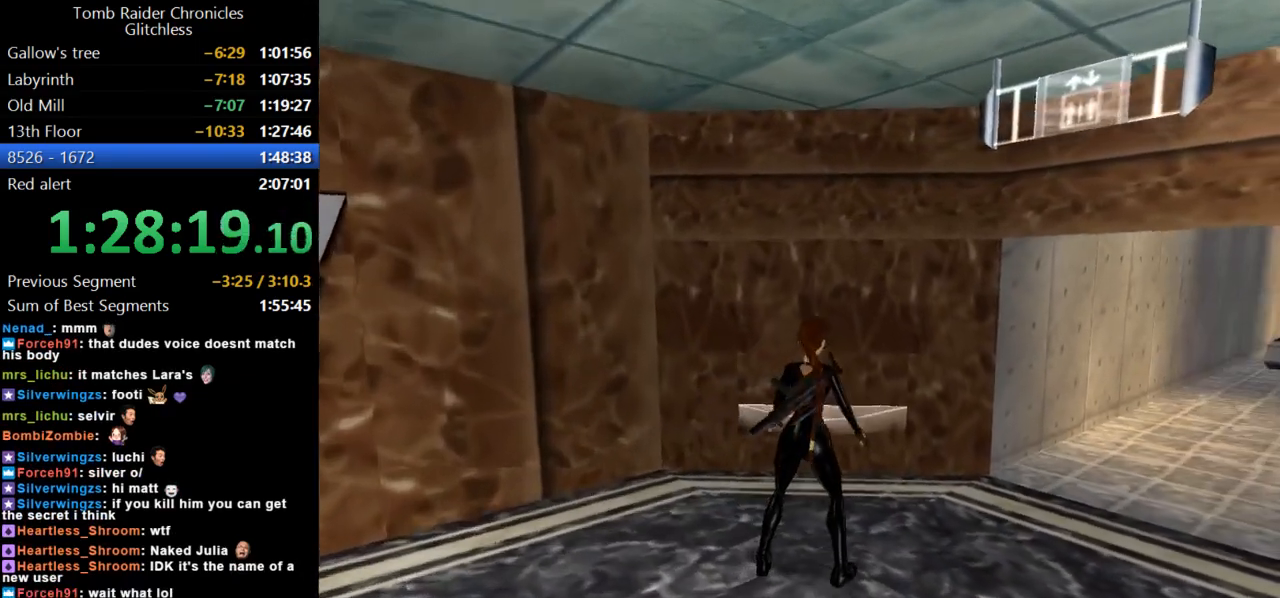
{"keys": [], "events": []}
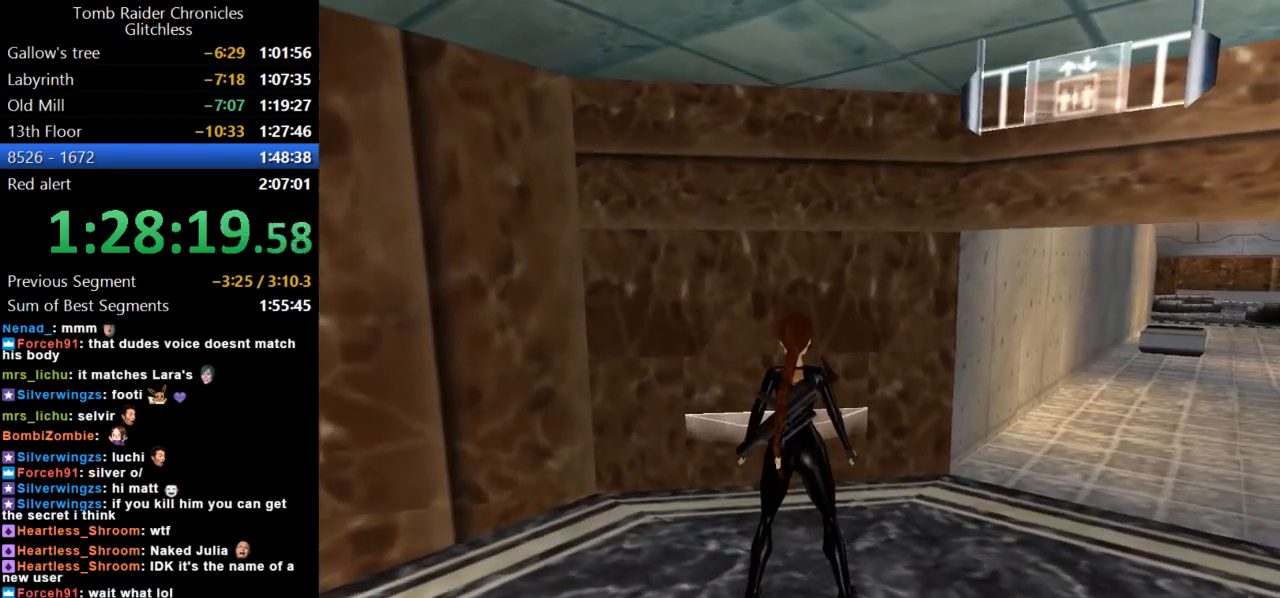
{"keys": ["left"], "events": [[300, "left", "down"]]}
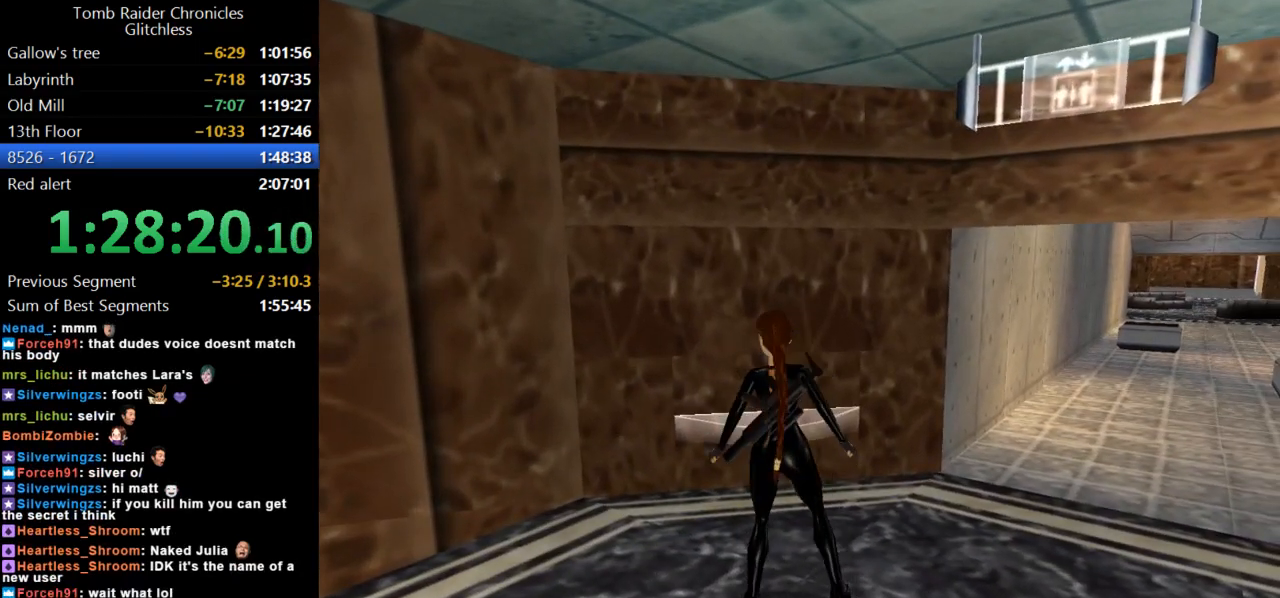
{"keys": ["up"], "events": [[134, "left", "up"], [467, "up", "down"]]}
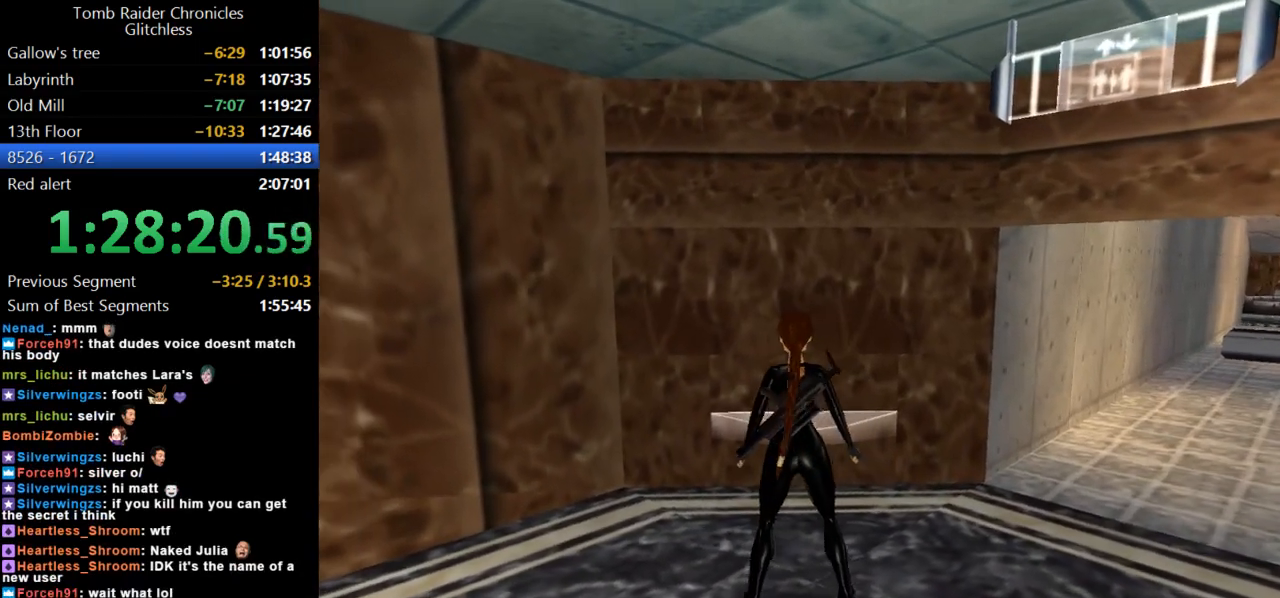
{"keys": [], "events": [[234, "right", "down"], [267, "up", "up"], [400, "right", "up"]]}
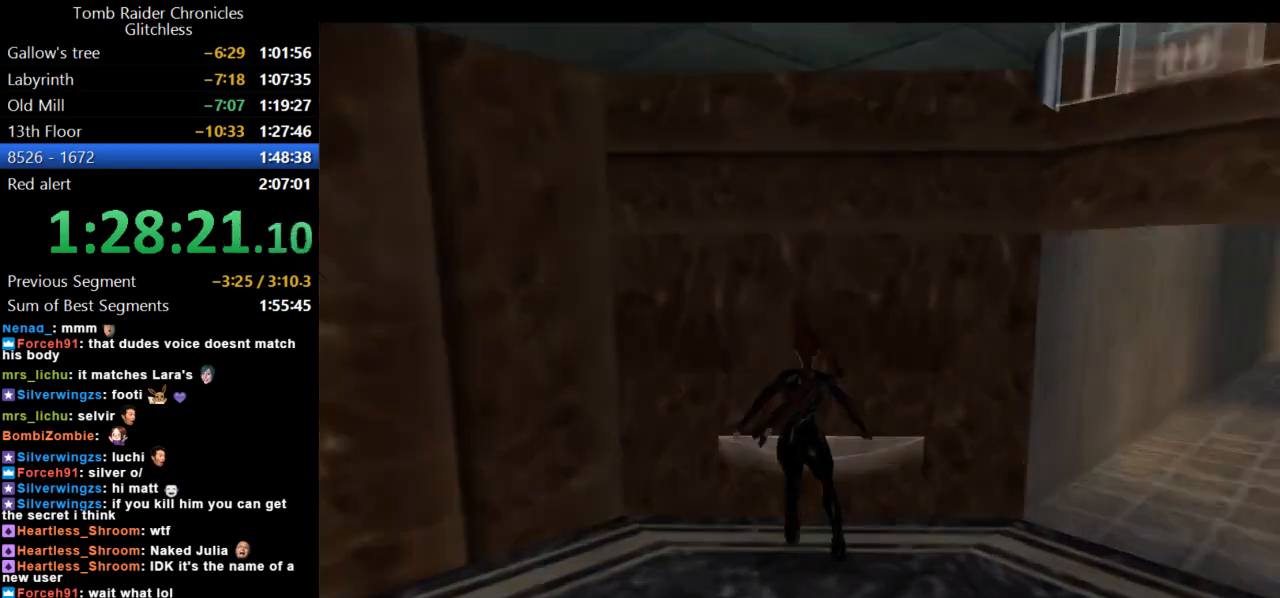
{"keys": [], "events": []}
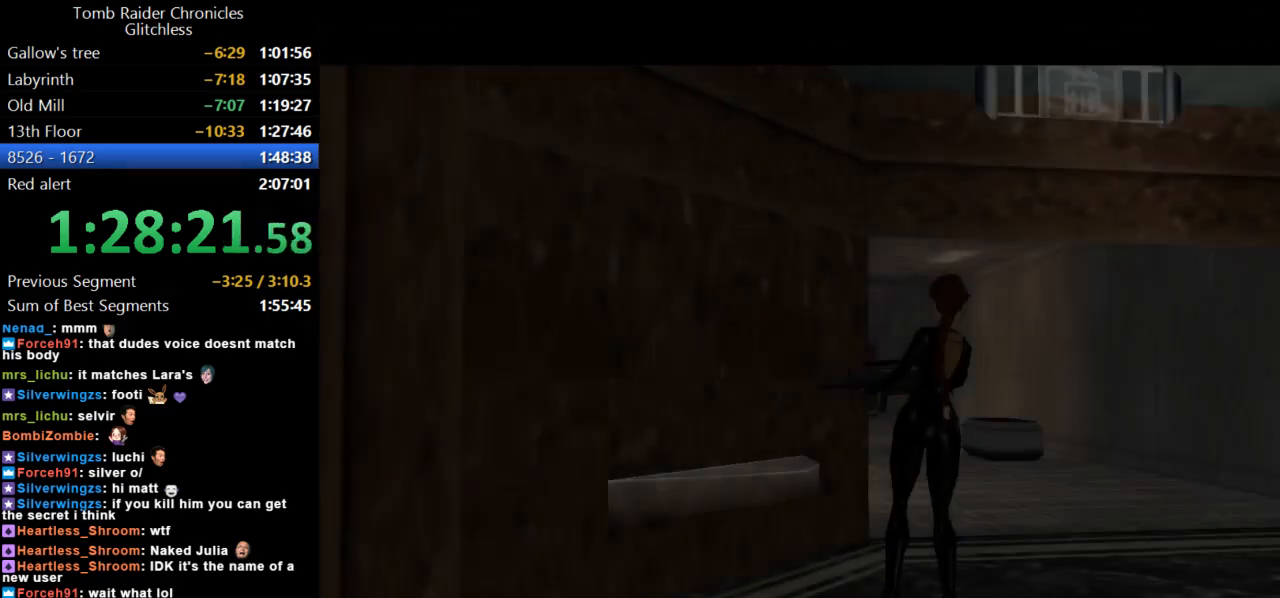
{"keys": [], "events": []}
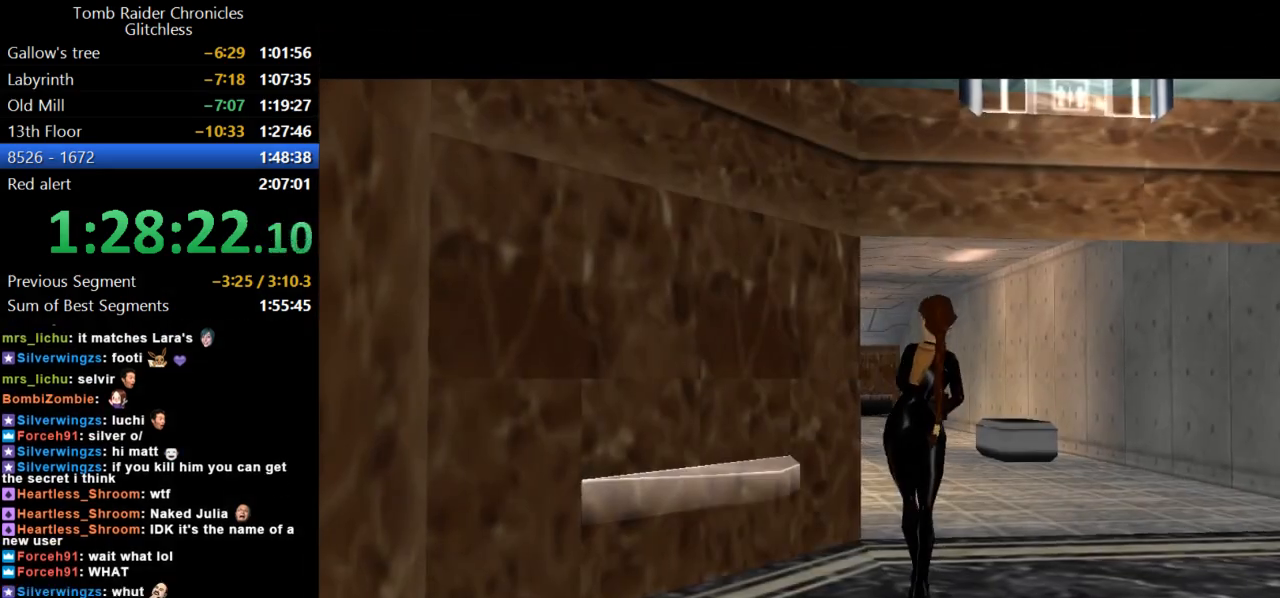
{"keys": [], "events": []}
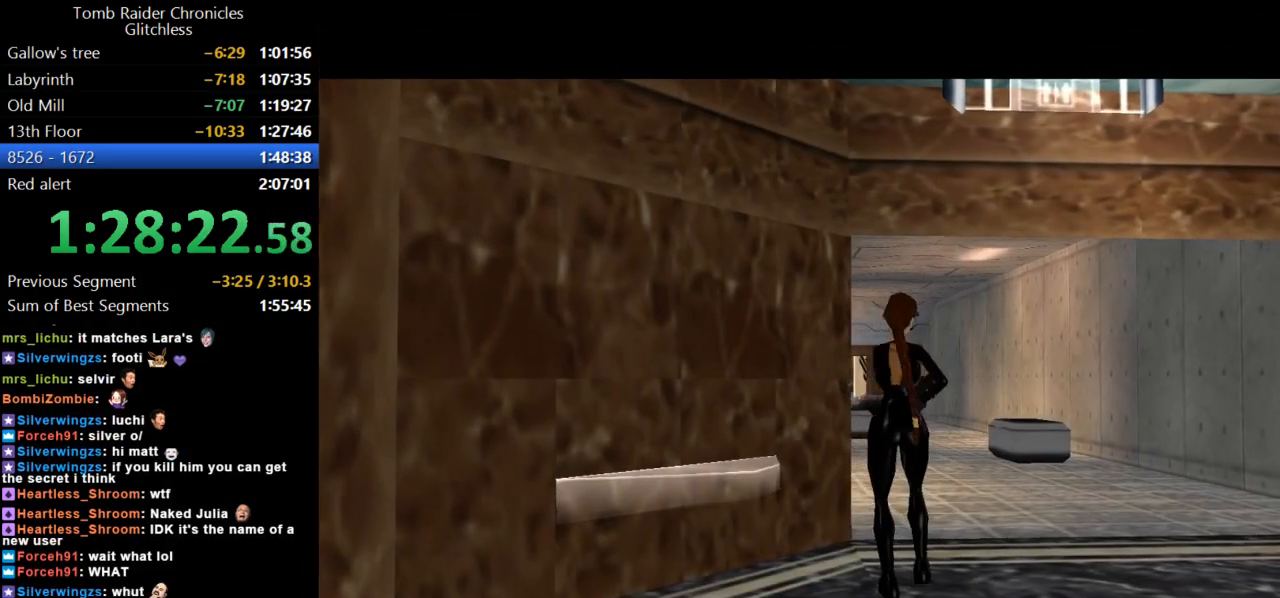
{"keys": [], "events": [[100, "action", "down"], [267, "action", "up"]]}
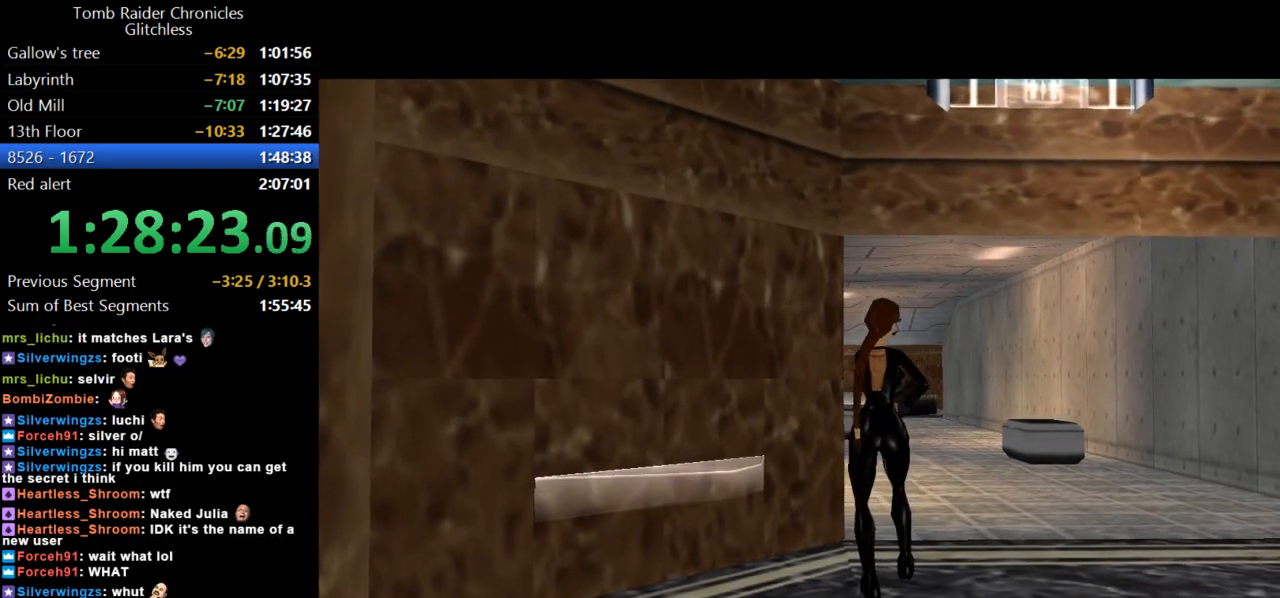
{"keys": [], "events": [[100, "action", "down"], [200, "action", "up"]]}